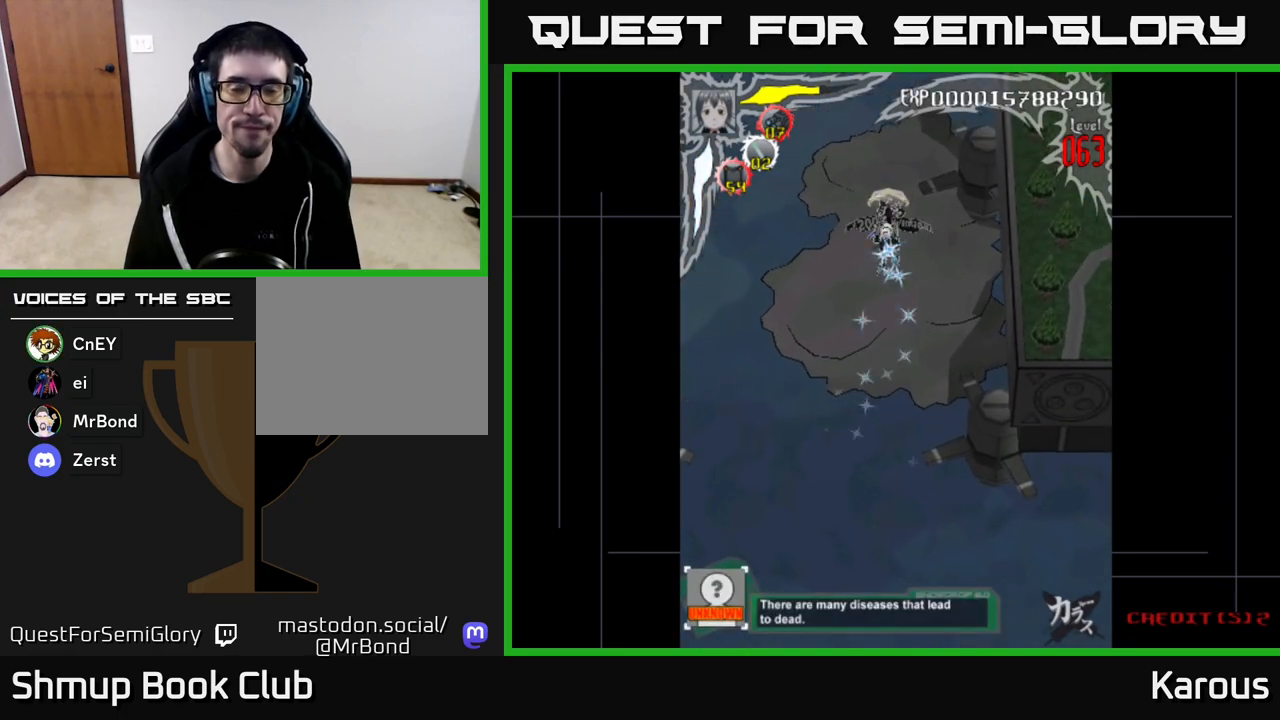
Gameplay with a controller (Xbox layout); each line is a JSON object with the inputs held at the frame after it. "events" lists button and stick changes between this image and that frame as [ms after this image, input, new state], when the widget could be followed in between.
{"buttons": [], "left_stick": "center", "right_stick": "center", "events": []}
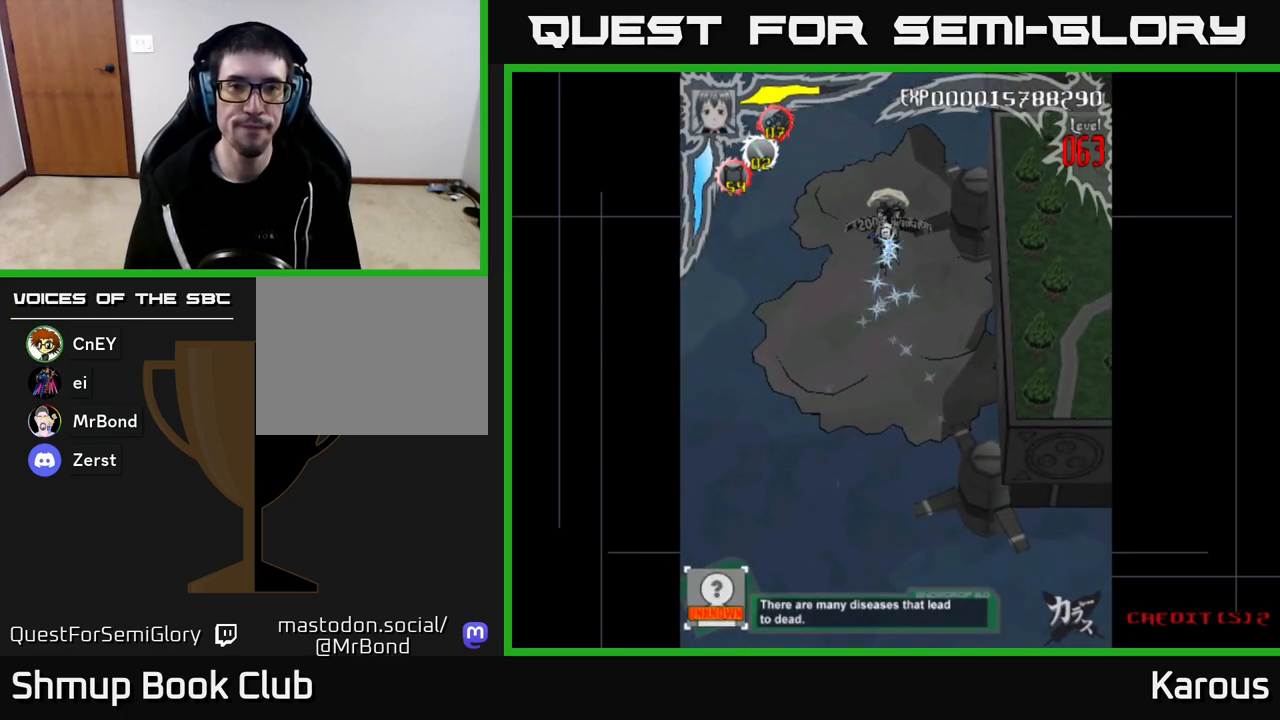
{"buttons": [], "left_stick": "center", "right_stick": "center", "events": []}
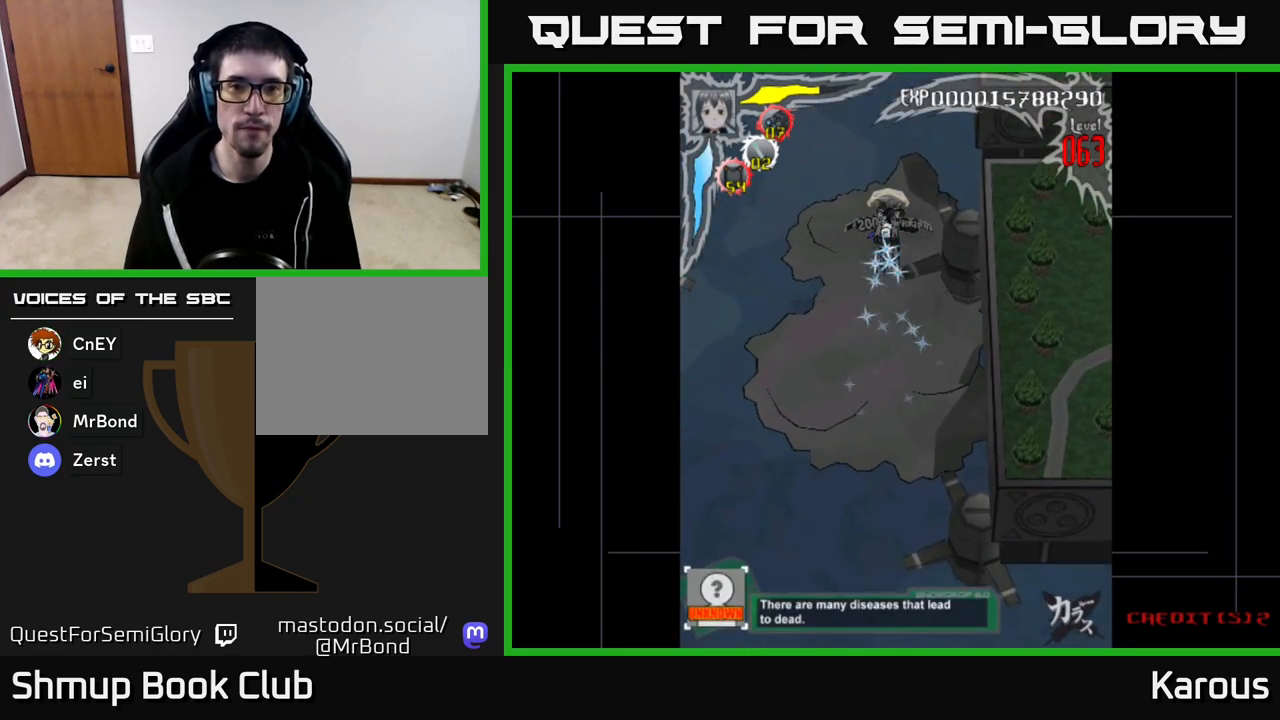
{"buttons": ["DPAD_LEFT"], "left_stick": "center", "right_stick": "center", "events": [[433, "DPAD_LEFT", "down"]]}
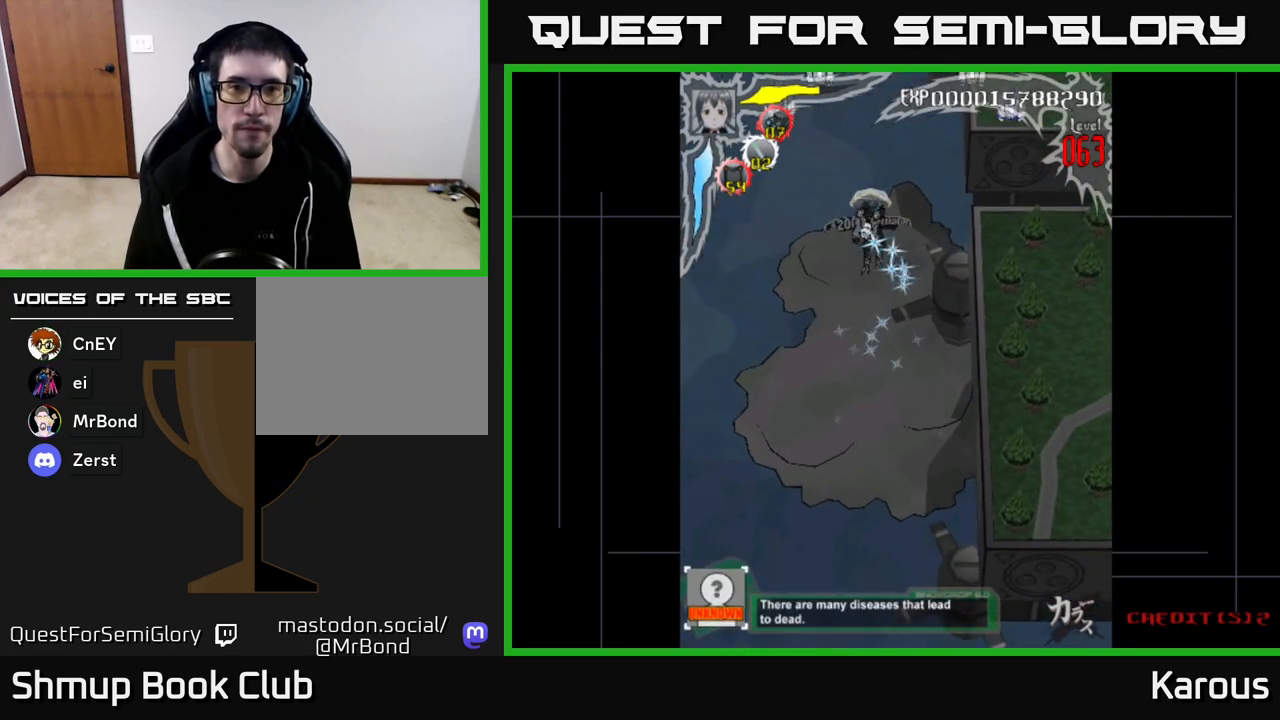
{"buttons": [], "left_stick": "center", "right_stick": "center", "events": [[33, "DPAD_UP", "down"], [317, "DPAD_UP", "up"], [383, "DPAD_LEFT", "up"]]}
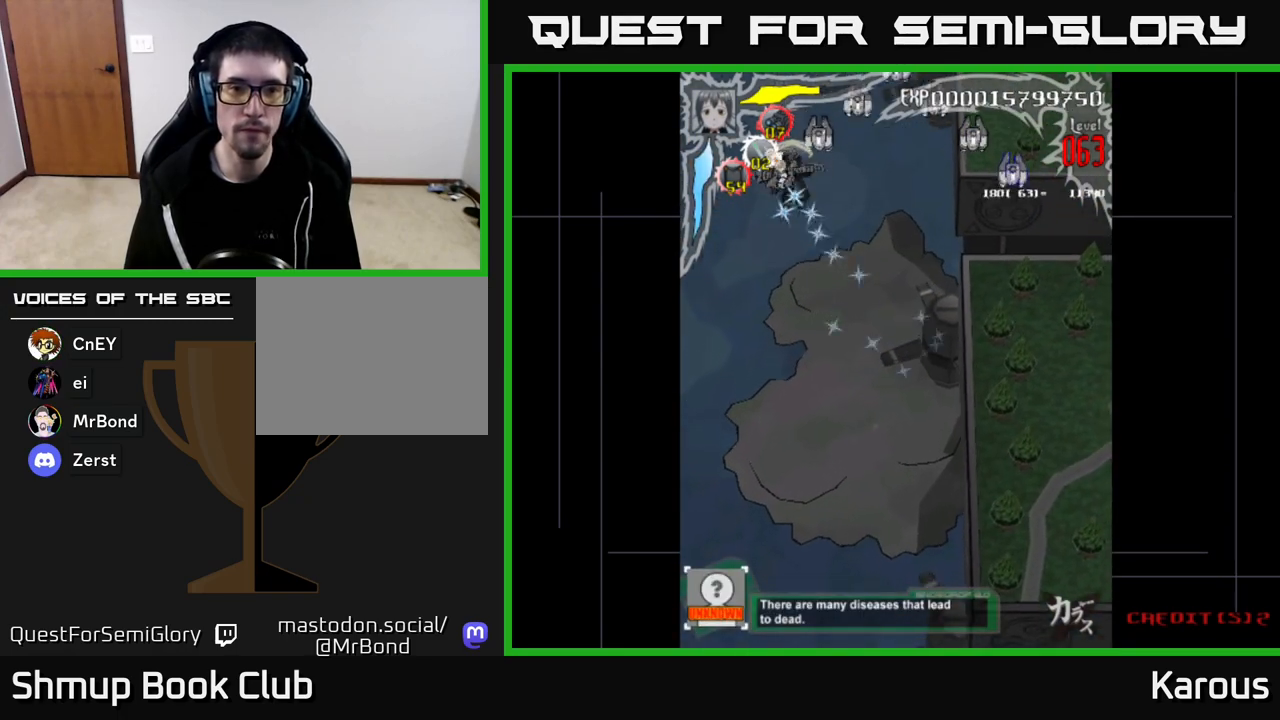
{"buttons": ["DPAD_RIGHT"], "left_stick": "center", "right_stick": "center", "events": [[17, "DPAD_DOWN", "down"], [117, "X", "down"], [167, "DPAD_DOWN", "up"], [200, "X", "up"], [350, "DPAD_RIGHT", "down"]]}
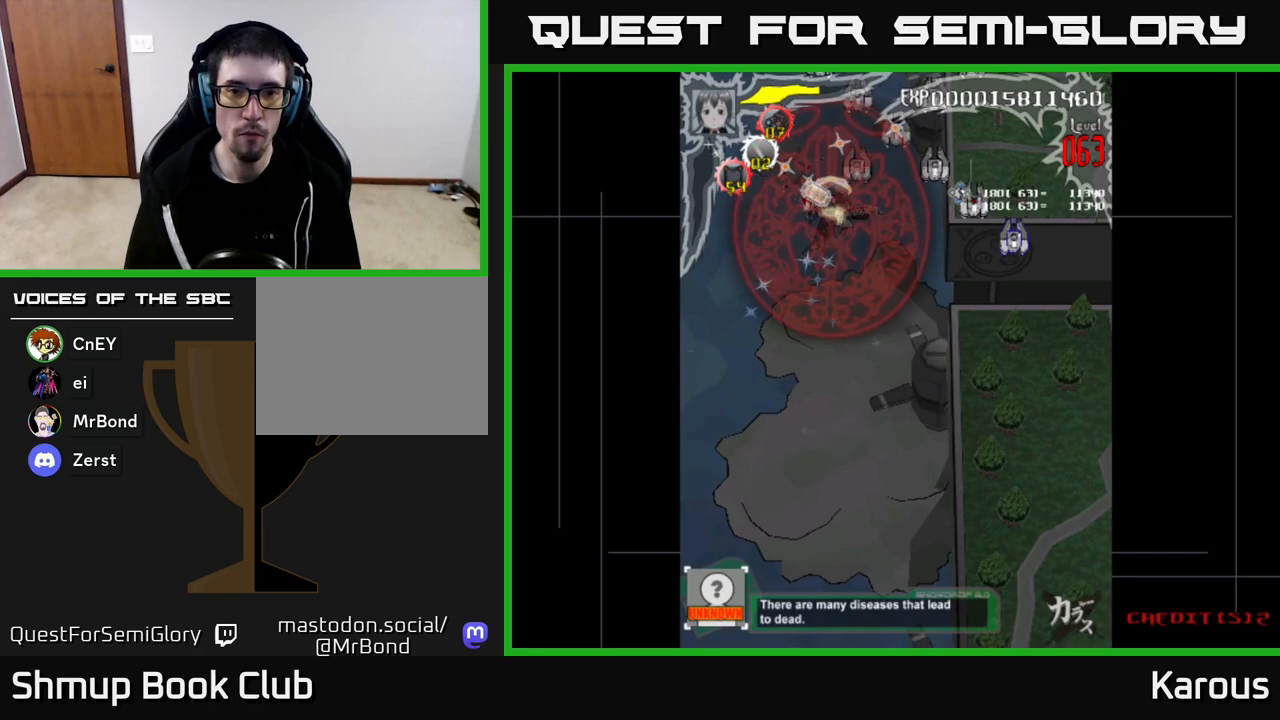
{"buttons": ["DPAD_DOWN"], "left_stick": "center", "right_stick": "center", "events": [[250, "DPAD_DOWN", "down"], [500, "DPAD_RIGHT", "up"]]}
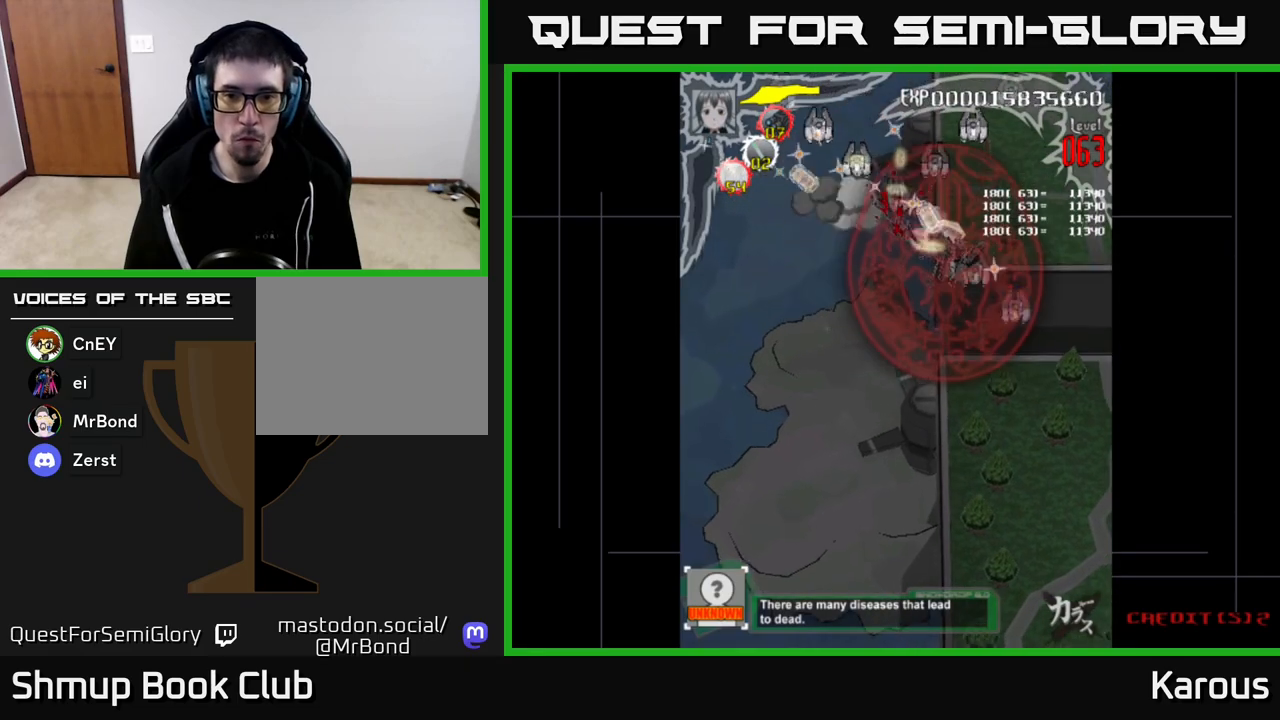
{"buttons": ["DPAD_DOWN", "DPAD_RIGHT"], "left_stick": "center", "right_stick": "center", "events": [[183, "DPAD_RIGHT", "down"]]}
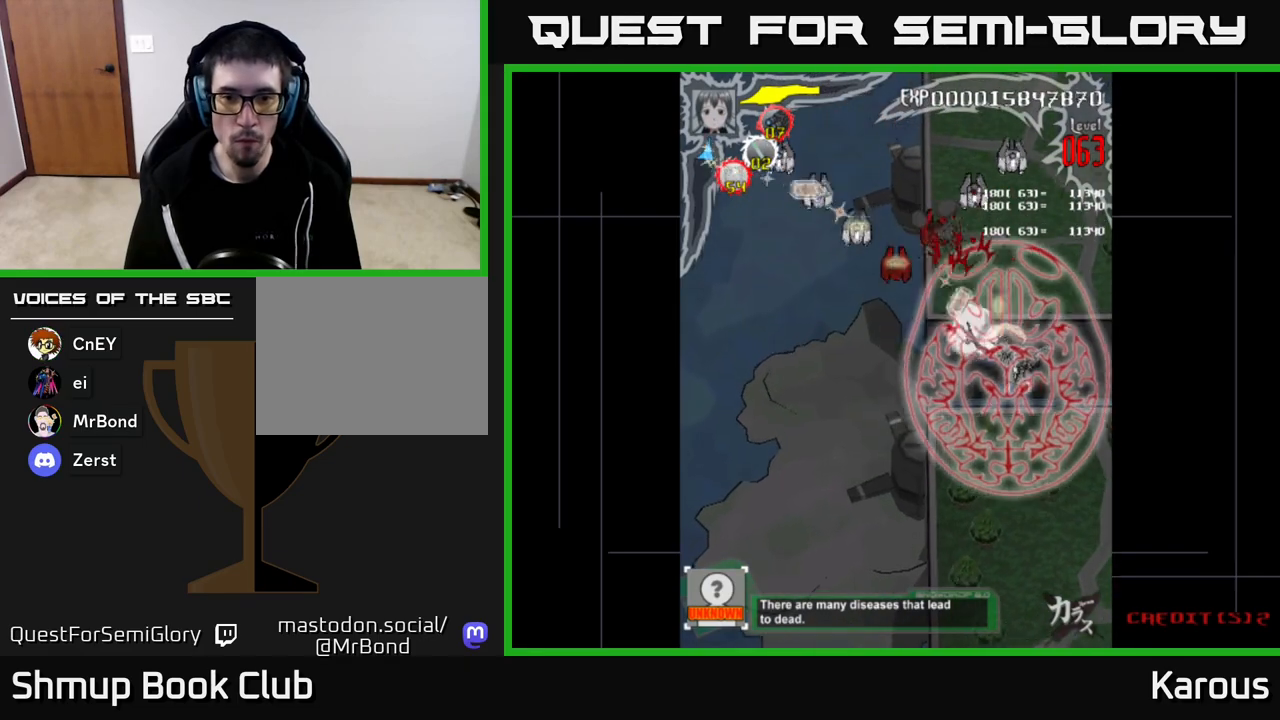
{"buttons": ["DPAD_DOWN", "DPAD_LEFT"], "left_stick": "center", "right_stick": "center", "events": [[33, "DPAD_RIGHT", "up"], [117, "DPAD_DOWN", "up"], [117, "DPAD_LEFT", "down"], [150, "DPAD_UP", "down"], [433, "DPAD_UP", "up"], [500, "DPAD_DOWN", "down"]]}
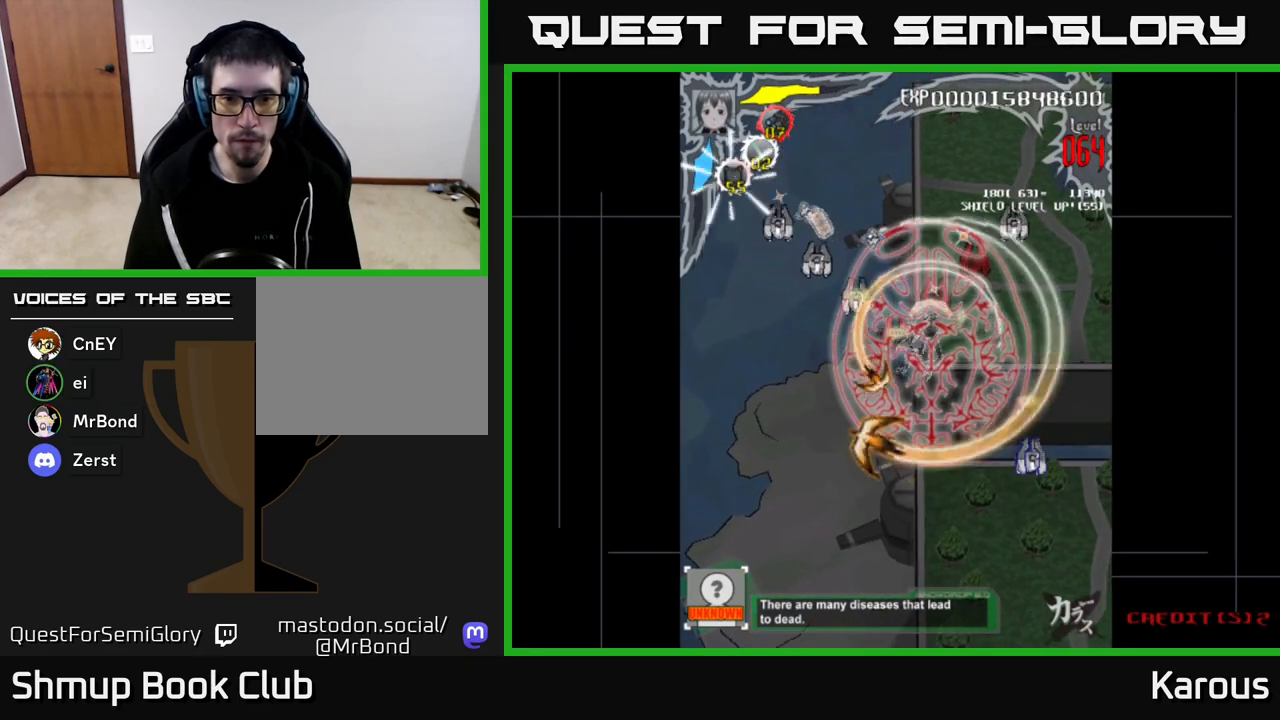
{"buttons": ["DPAD_UP", "DPAD_LEFT"], "left_stick": "center", "right_stick": "center", "events": [[183, "DPAD_DOWN", "up"], [500, "DPAD_UP", "down"]]}
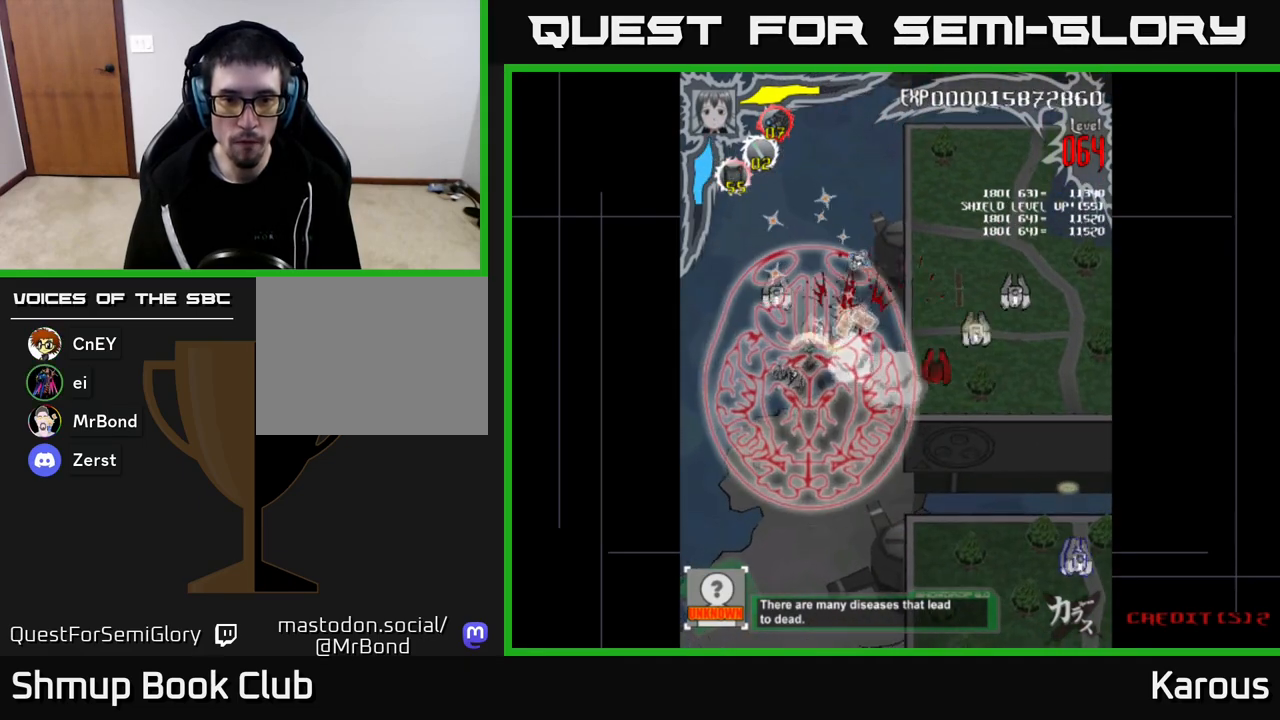
{"buttons": ["DPAD_DOWN", "DPAD_RIGHT"], "left_stick": "center", "right_stick": "center", "events": [[183, "DPAD_UP", "up"], [233, "DPAD_DOWN", "down"], [233, "DPAD_LEFT", "up"], [283, "DPAD_RIGHT", "down"]]}
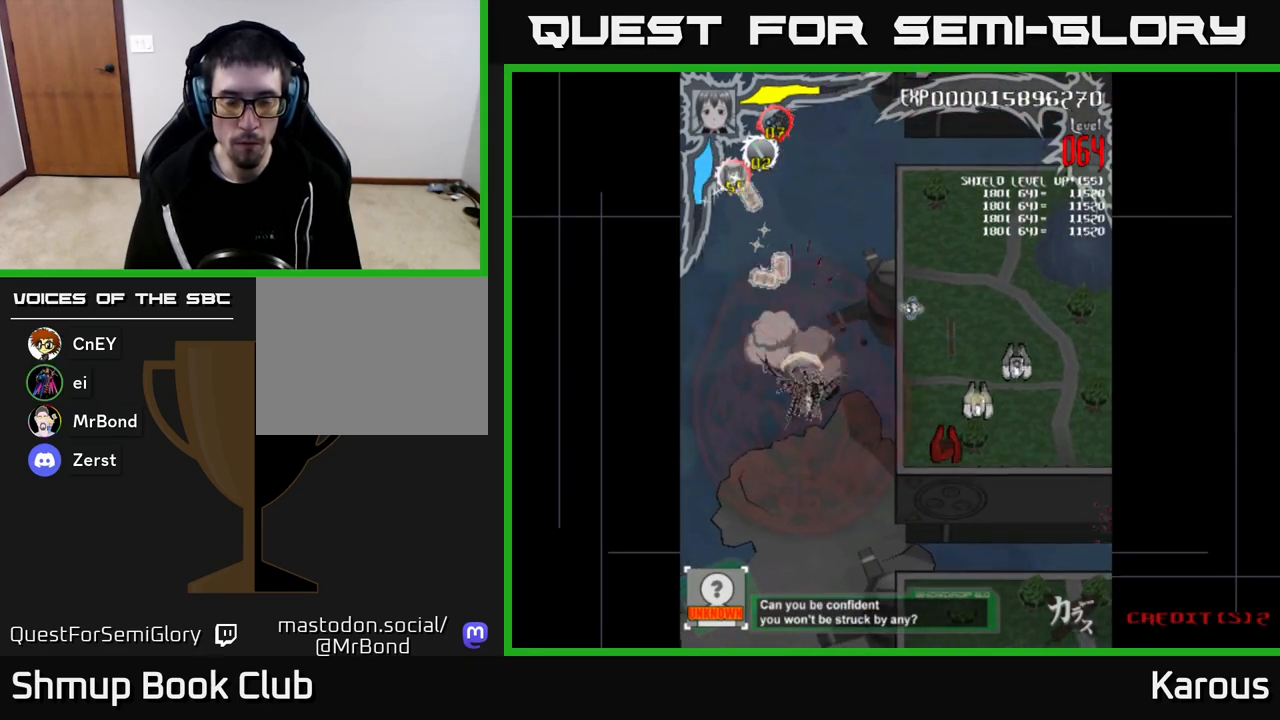
{"buttons": ["DPAD_DOWN", "DPAD_RIGHT"], "left_stick": "center", "right_stick": "center", "events": []}
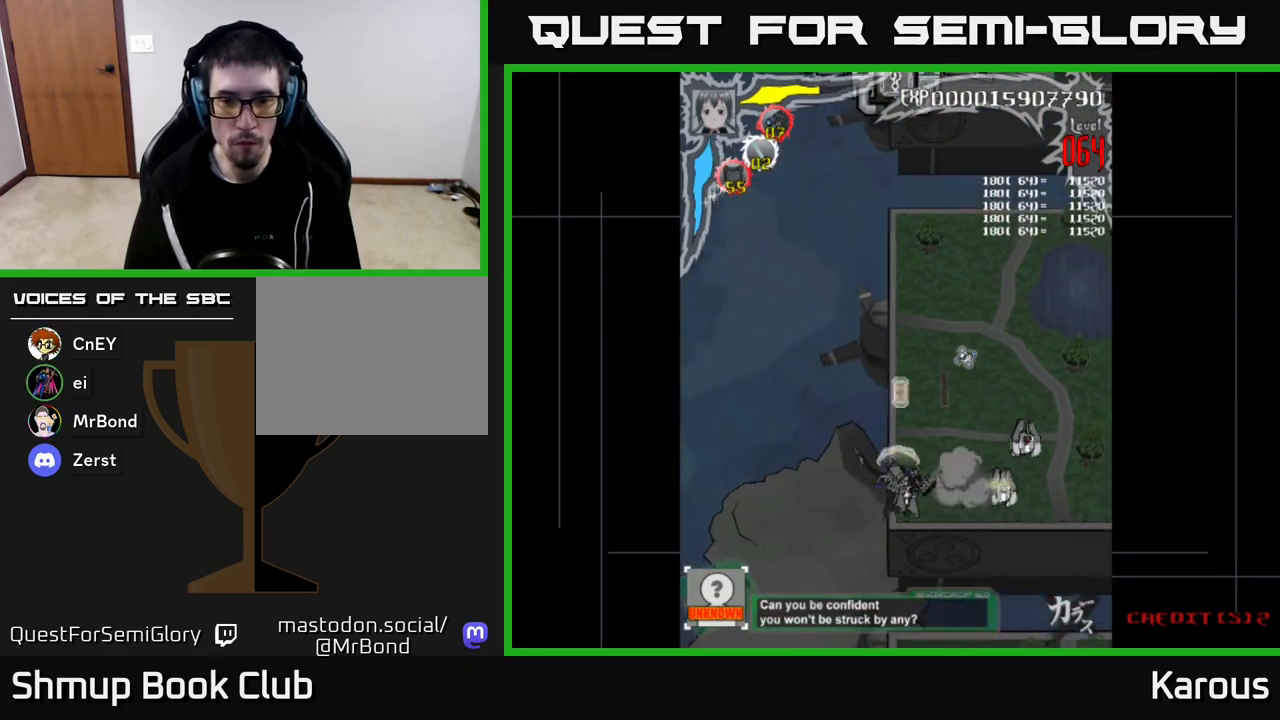
{"buttons": ["A", "DPAD_DOWN", "DPAD_RIGHT"], "left_stick": "center", "right_stick": "center", "events": [[150, "DPAD_DOWN", "up"], [317, "DPAD_DOWN", "down"], [433, "A", "down"]]}
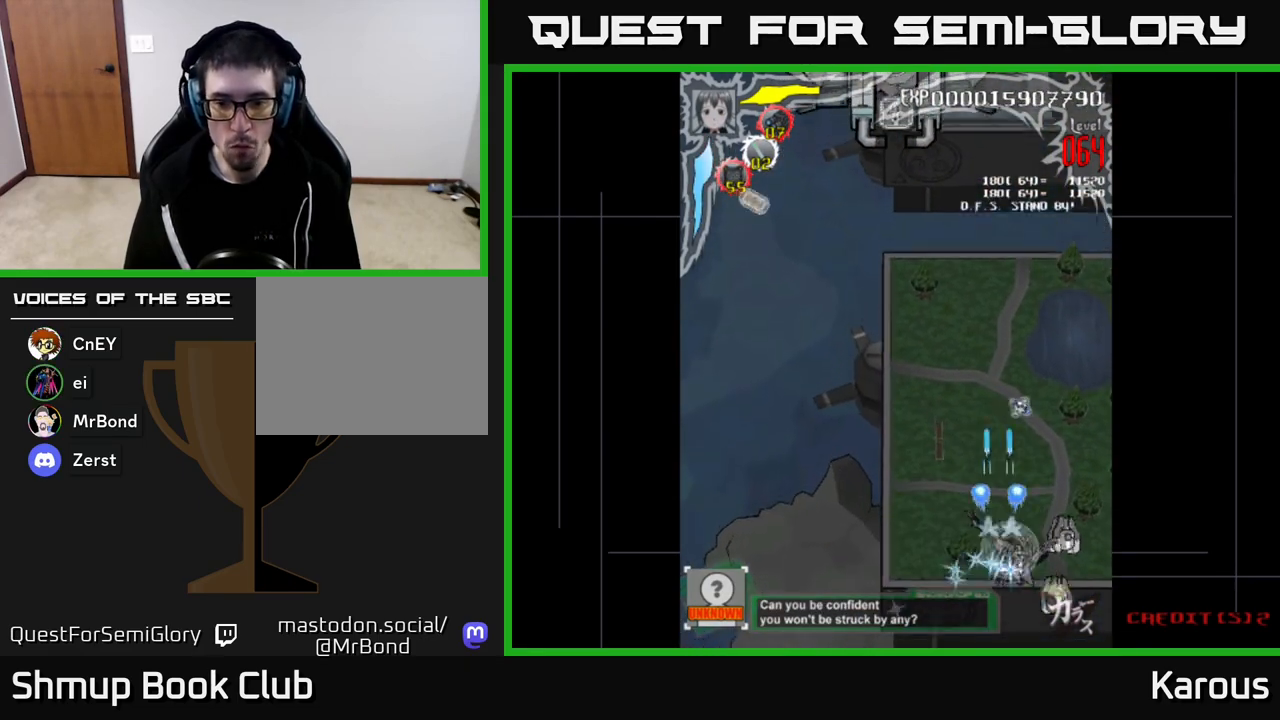
{"buttons": ["A", "DPAD_UP", "DPAD_LEFT"], "left_stick": "center", "right_stick": "center", "events": [[383, "DPAD_RIGHT", "up"], [400, "DPAD_DOWN", "up"], [417, "DPAD_LEFT", "down"], [450, "DPAD_UP", "down"]]}
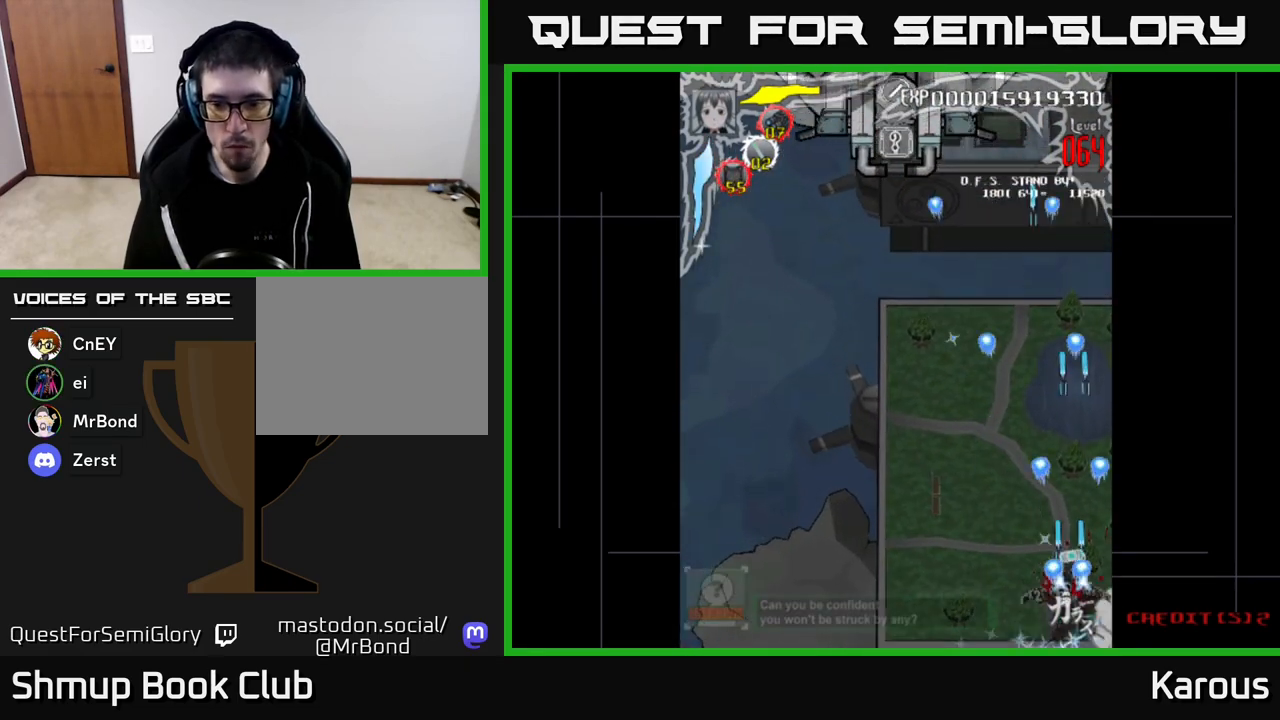
{"buttons": ["A", "DPAD_UP"], "left_stick": "center", "right_stick": "center", "events": [[33, "A", "up"], [133, "A", "down"], [483, "DPAD_LEFT", "up"]]}
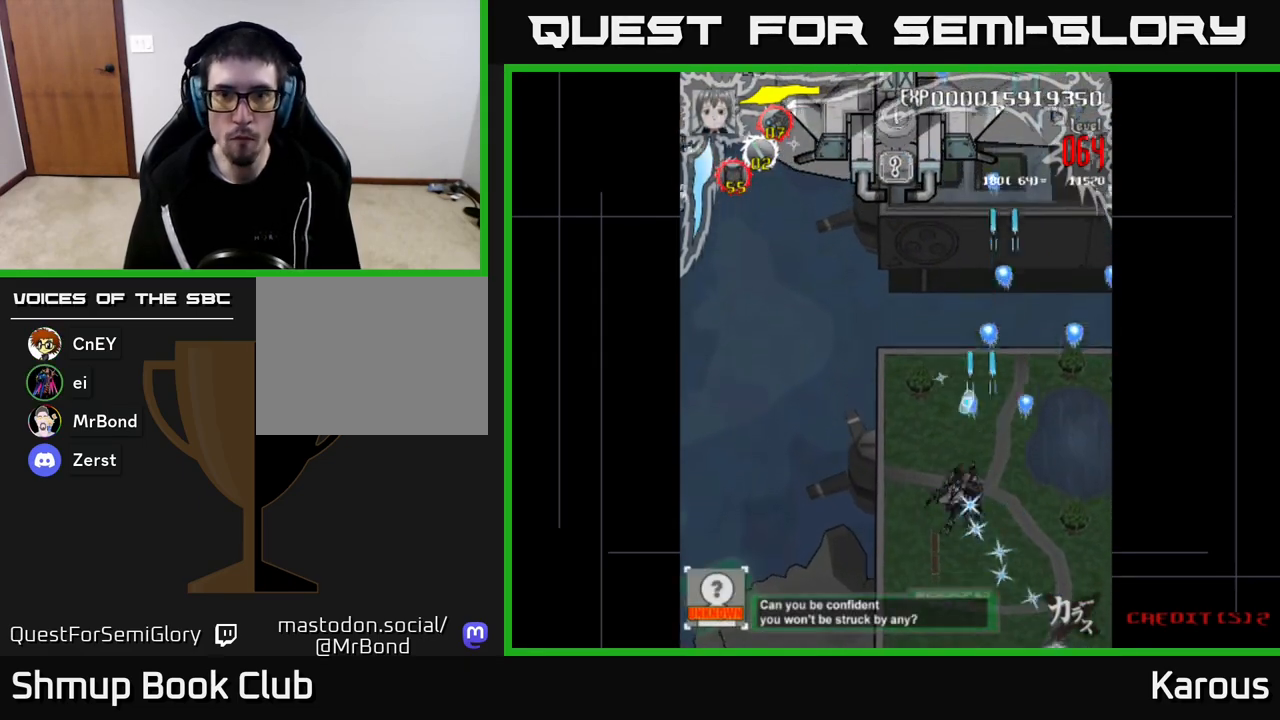
{"buttons": ["A", "DPAD_UP"], "left_stick": "center", "right_stick": "center", "events": [[17, "DPAD_RIGHT", "down"], [433, "DPAD_RIGHT", "up"]]}
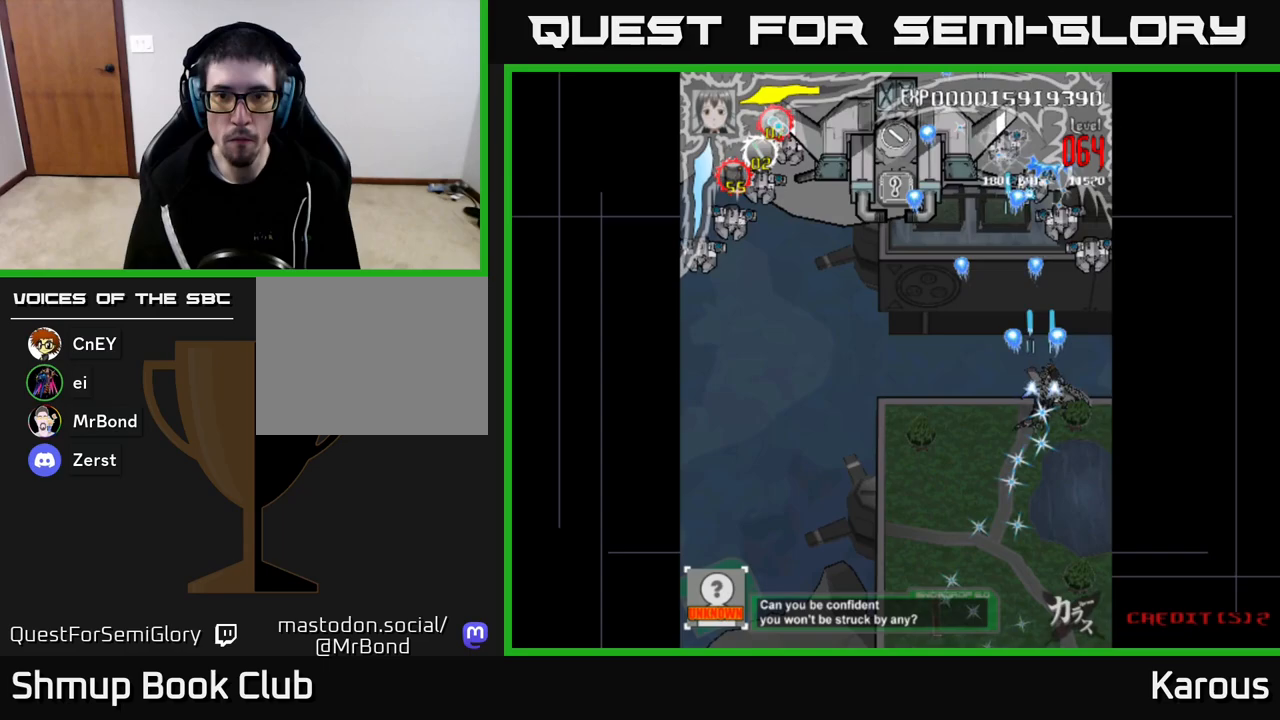
{"buttons": ["DPAD_UP", "DPAD_LEFT"], "left_stick": "center", "right_stick": "center", "events": [[150, "DPAD_RIGHT", "down"], [167, "DPAD_UP", "up"], [283, "X", "down"], [317, "A", "up"], [333, "DPAD_RIGHT", "up"], [333, "DPAD_UP", "down"], [367, "X", "up"], [467, "DPAD_LEFT", "down"]]}
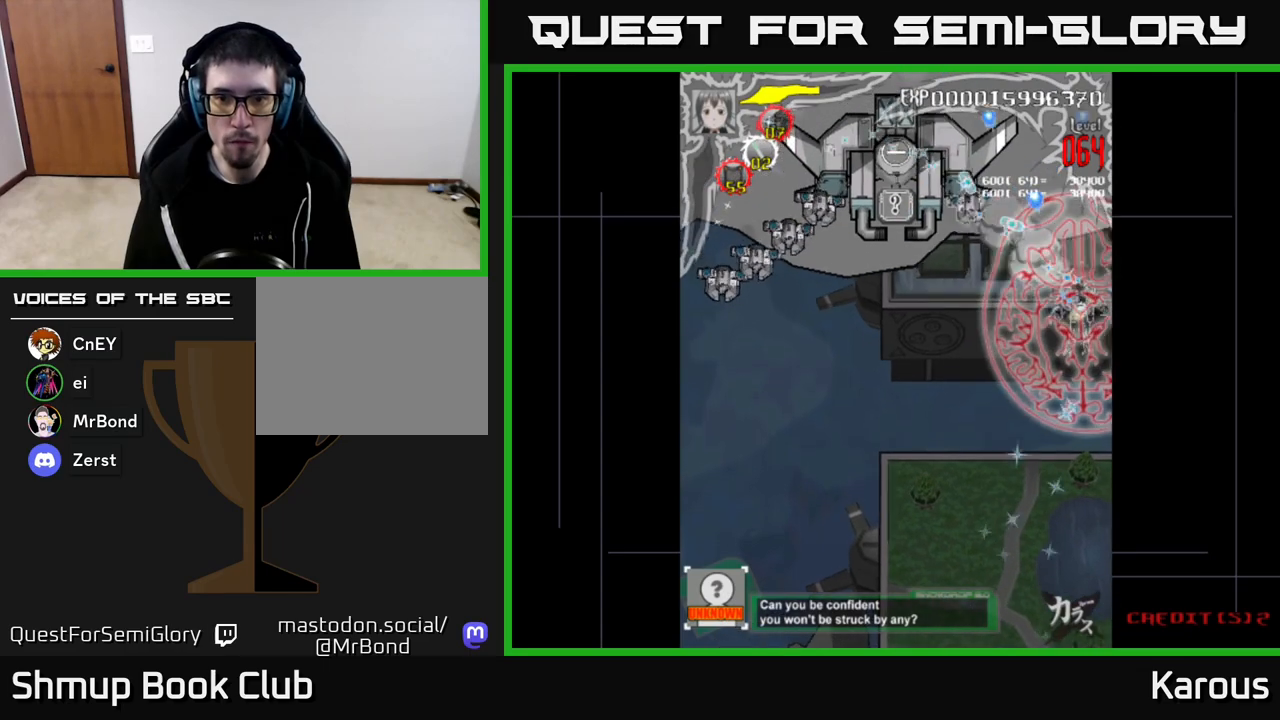
{"buttons": ["DPAD_LEFT"], "left_stick": "center", "right_stick": "center", "events": [[317, "DPAD_UP", "up"]]}
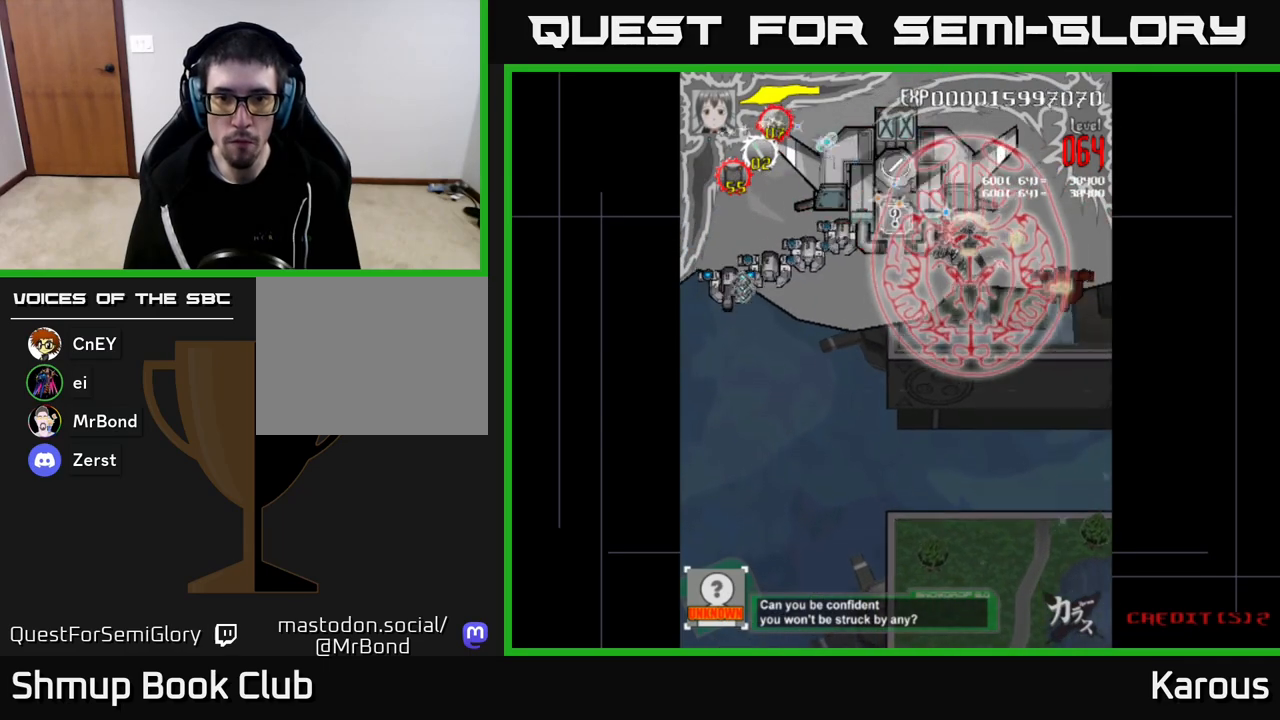
{"buttons": ["DPAD_LEFT"], "left_stick": "center", "right_stick": "center", "events": []}
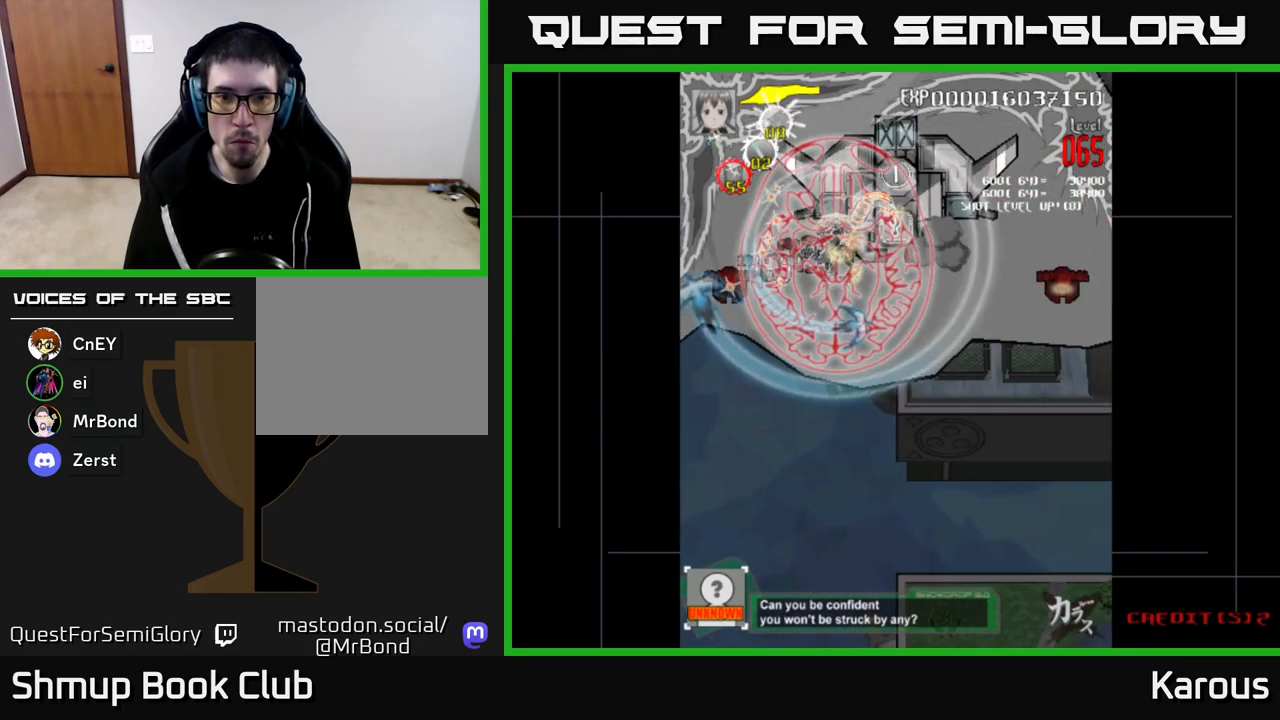
{"buttons": ["DPAD_LEFT"], "left_stick": "center", "right_stick": "center", "events": [[17, "DPAD_DOWN", "down"], [267, "DPAD_DOWN", "up"]]}
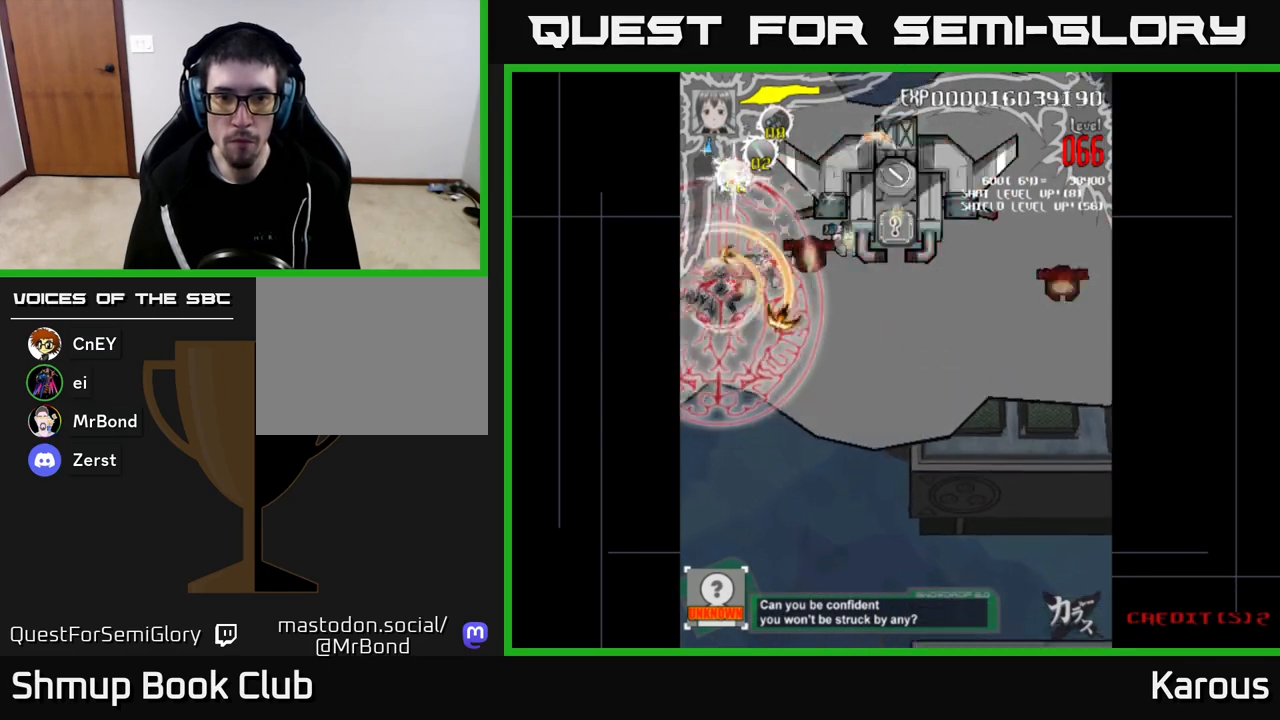
{"buttons": ["DPAD_UP", "DPAD_RIGHT"], "left_stick": "center", "right_stick": "center", "events": [[67, "DPAD_LEFT", "up"], [117, "DPAD_RIGHT", "down"], [317, "DPAD_UP", "down"]]}
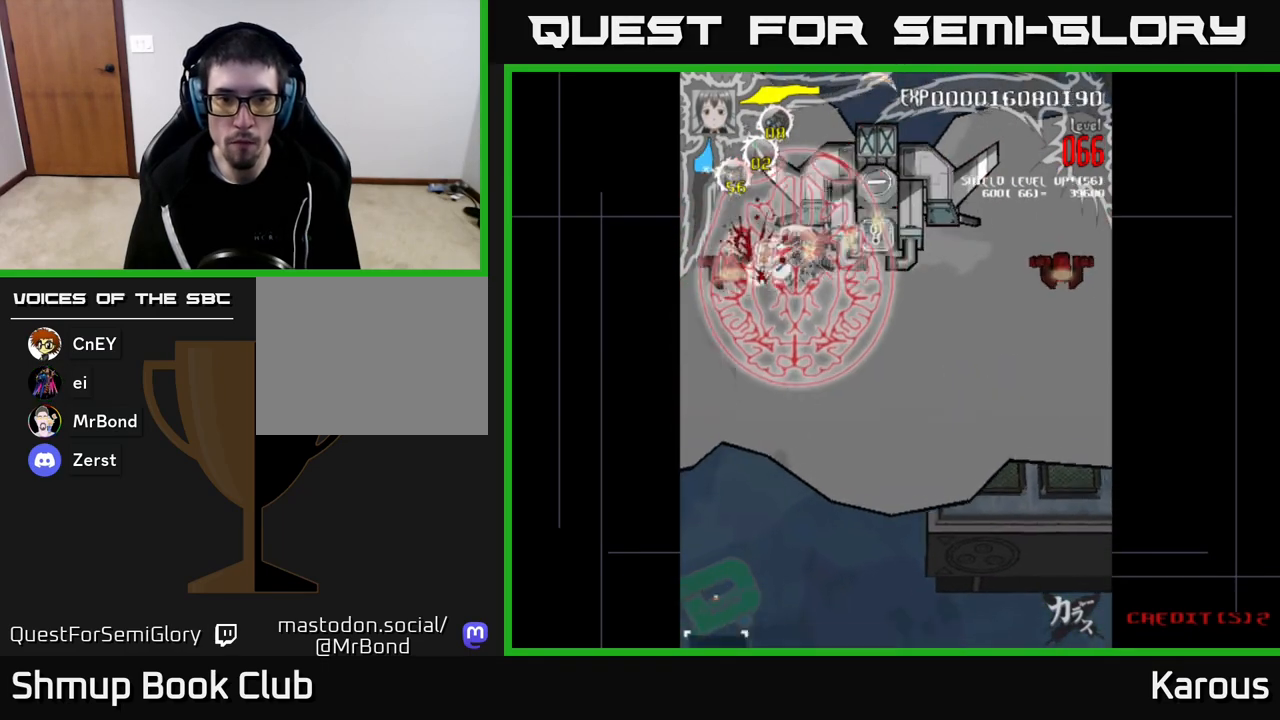
{"buttons": ["DPAD_RIGHT"], "left_stick": "center", "right_stick": "center", "events": [[150, "DPAD_UP", "up"], [217, "DPAD_DOWN", "down"], [283, "DPAD_DOWN", "up"]]}
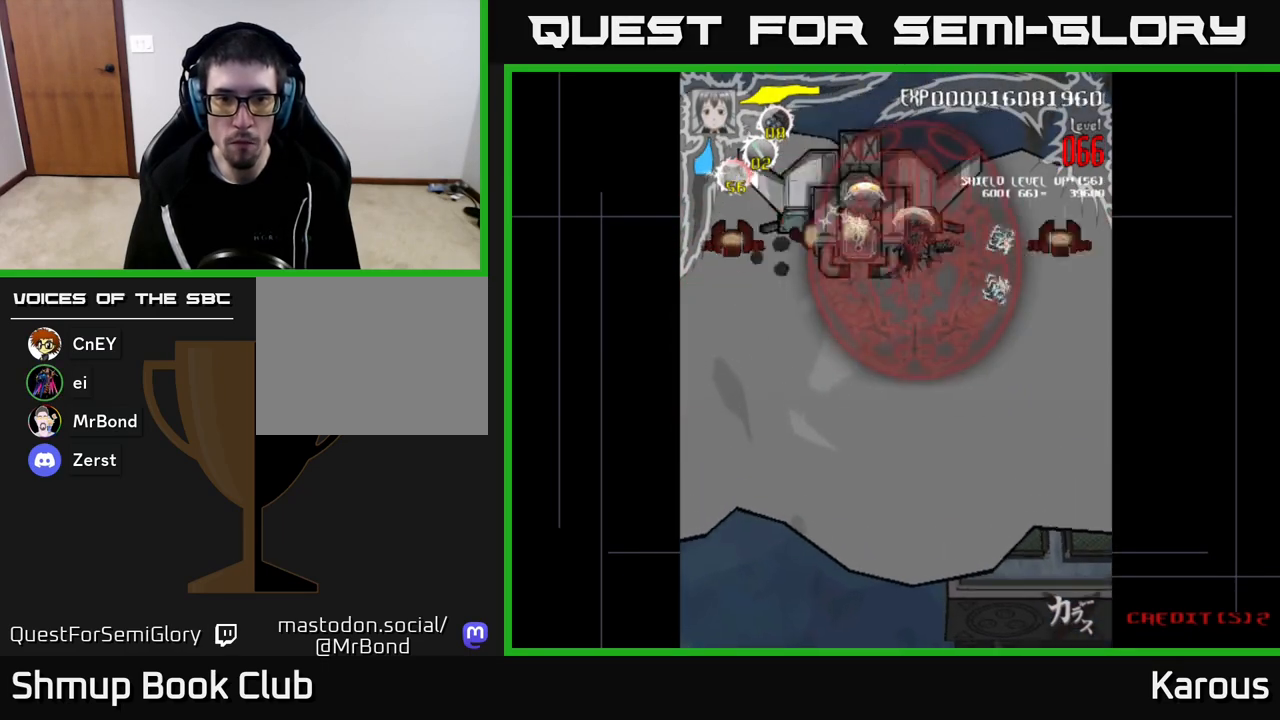
{"buttons": ["A", "DPAD_UP", "DPAD_RIGHT"], "left_stick": "center", "right_stick": "center", "events": [[400, "A", "down"], [400, "DPAD_UP", "down"]]}